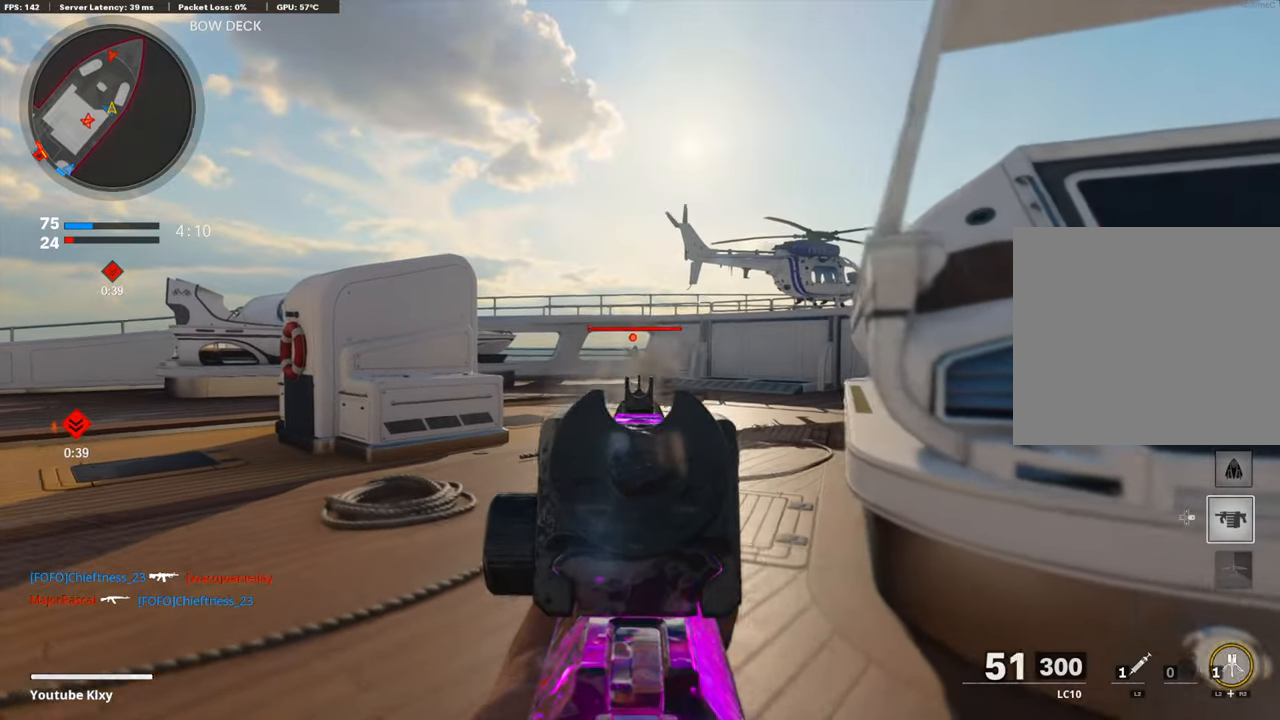
Gameplay with a controller (PlayStation layout); each line is a JSON object with the inputs held at the frame after it. "events" lists button and stick changes between this image and that frame as [ms after this image, input, new state], when the widget could be followed in between.
{"buttons": ["L1", "R1"], "left_stick": "up-left", "right_stick": "center", "events": [[34, "right_stick", "left"], [84, "left_stick", "left"], [134, "right_stick", "center"], [201, "left_stick", "up-right"], [201, "right_stick", "right"], [301, "right_stick", "center"], [485, "left_stick", "up-left"]]}
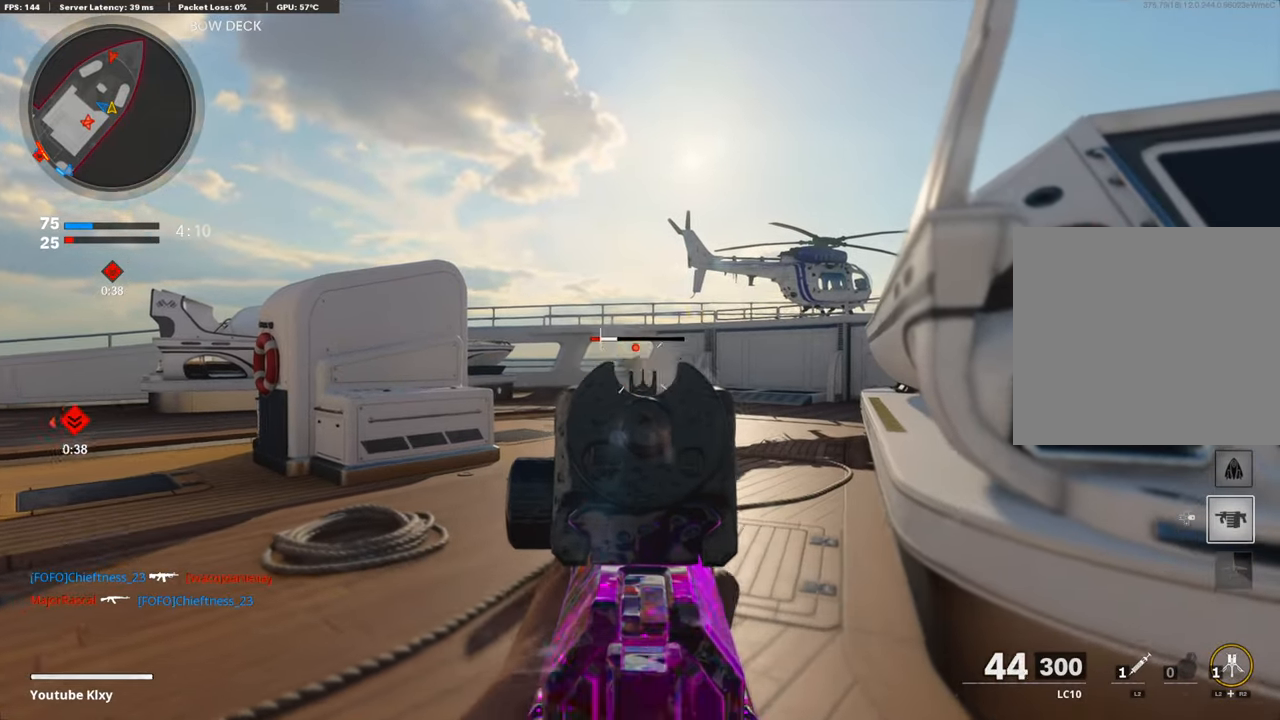
{"buttons": ["L3"], "left_stick": "up-left", "right_stick": "left", "events": [[17, "left_stick", "left"], [284, "L1", "up"], [284, "right_stick", "down-left"], [334, "R1", "up"], [368, "left_stick", "up-left"], [451, "L3", "down"], [485, "right_stick", "left"]]}
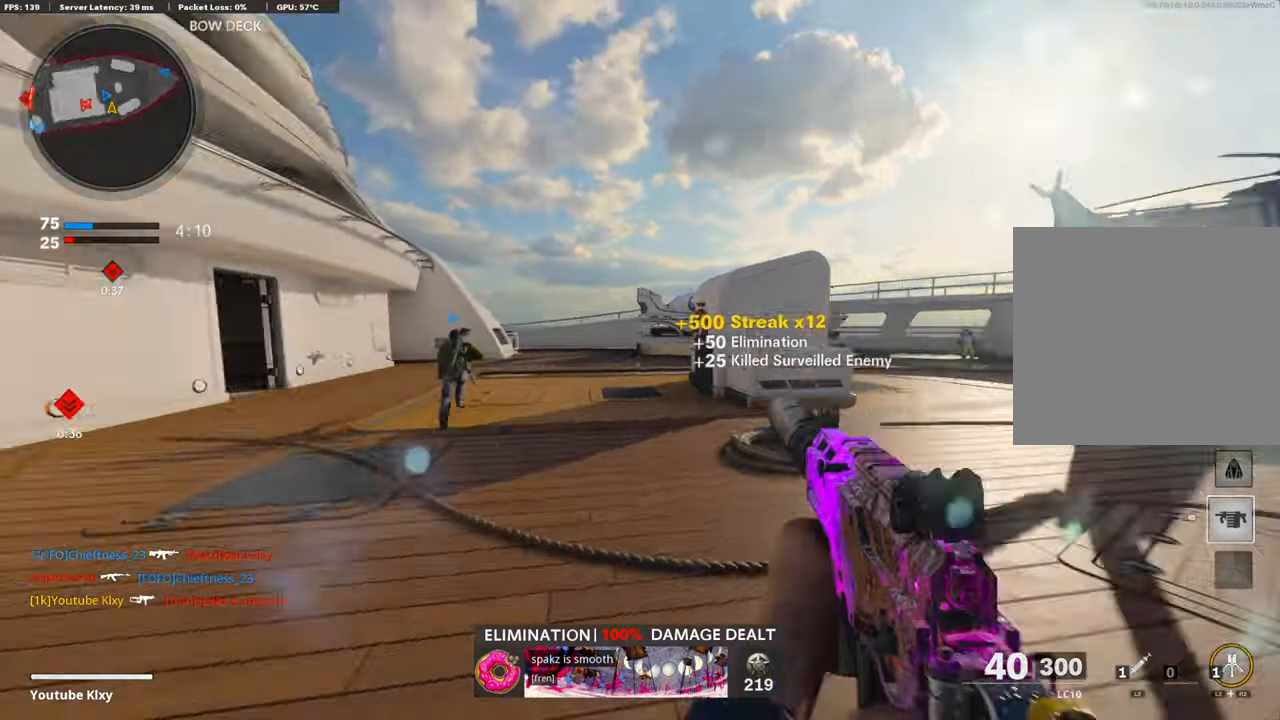
{"buttons": [], "left_stick": "up", "right_stick": "left", "events": [[34, "left_stick", "up"], [67, "L3", "up"], [100, "right_stick", "center"], [418, "right_stick", "left"]]}
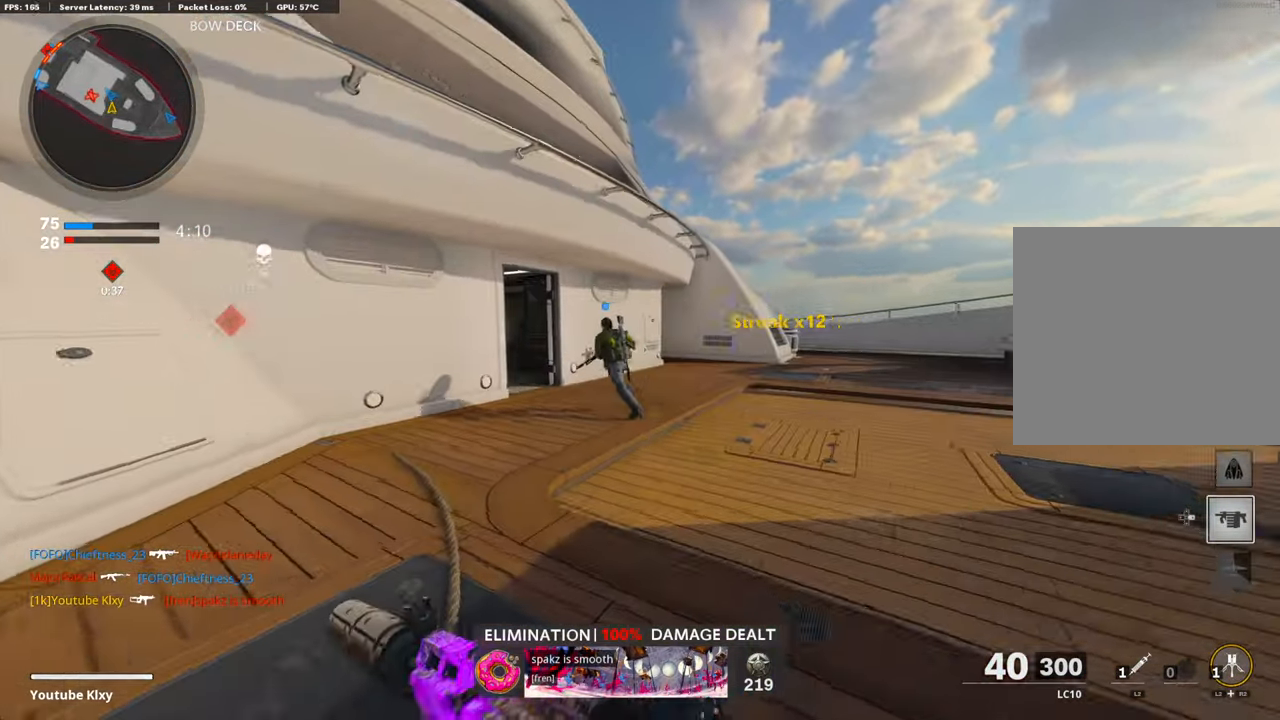
{"buttons": ["R3"], "left_stick": "up", "right_stick": "left", "events": [[451, "R3", "down"]]}
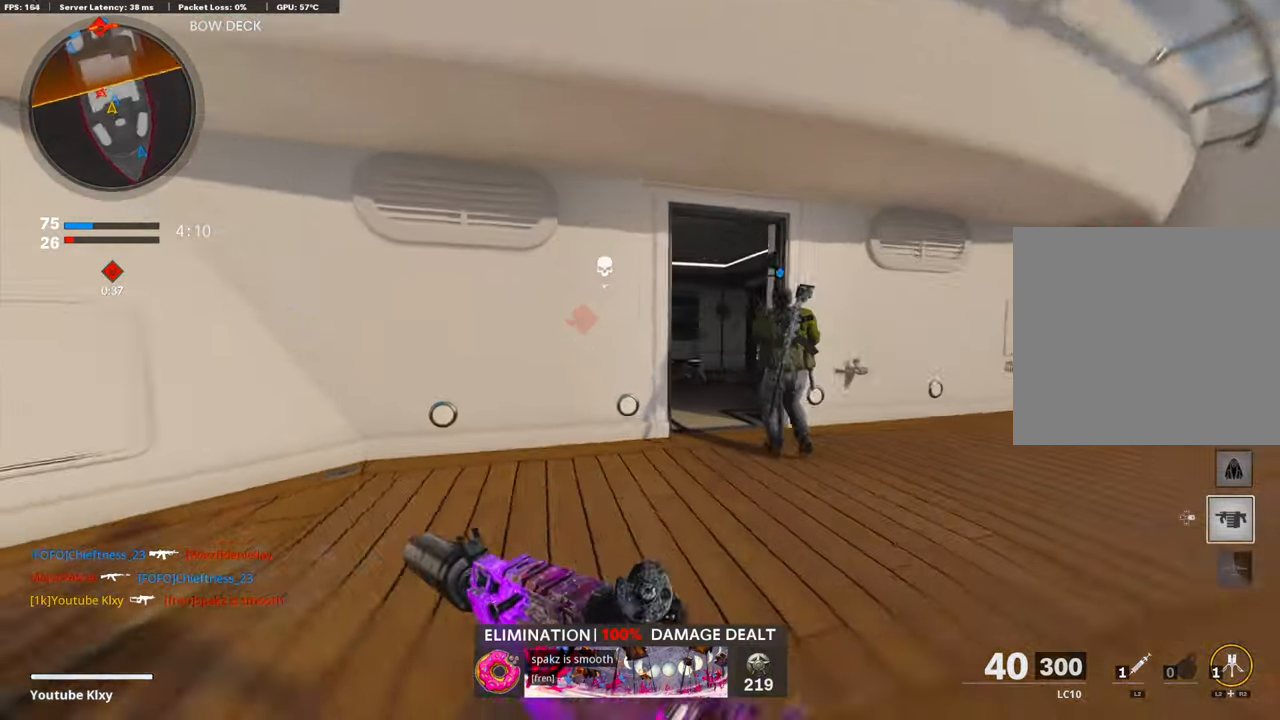
{"buttons": [], "left_stick": "up", "right_stick": "left", "events": [[100, "R3", "up"]]}
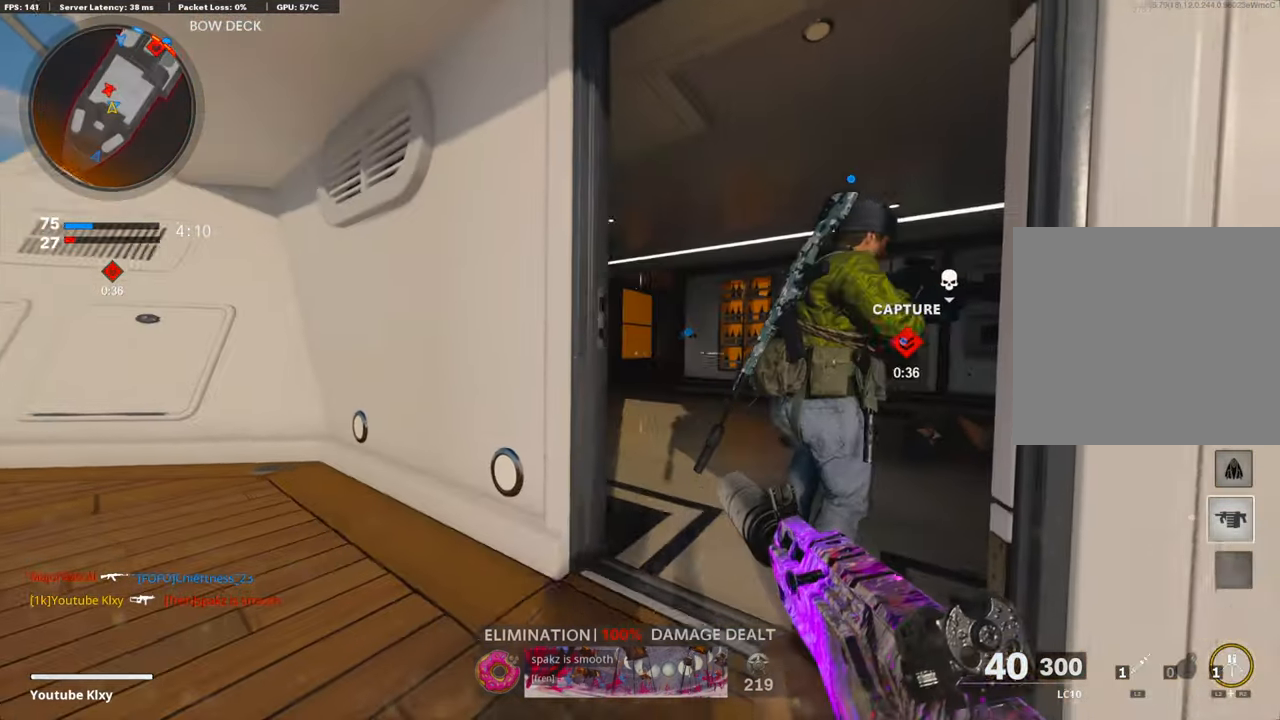
{"buttons": ["L1"], "left_stick": "left", "right_stick": "center", "events": [[117, "left_stick", "right"], [217, "left_stick", "down"], [217, "right_stick", "center"], [451, "L1", "down"], [451, "left_stick", "left"]]}
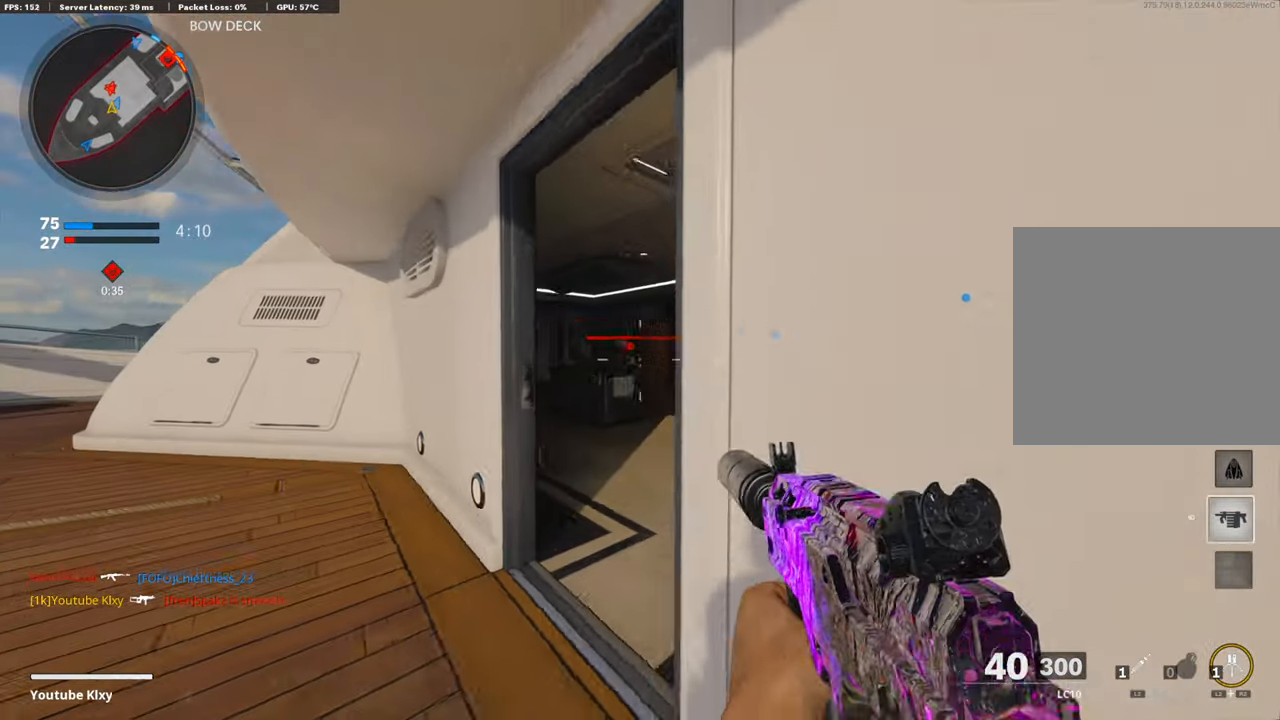
{"buttons": ["L1", "R1"], "left_stick": "left", "right_stick": "center", "events": [[50, "R1", "down"], [67, "right_stick", "down"], [84, "left_stick", "up"], [167, "right_stick", "center"], [434, "left_stick", "left"]]}
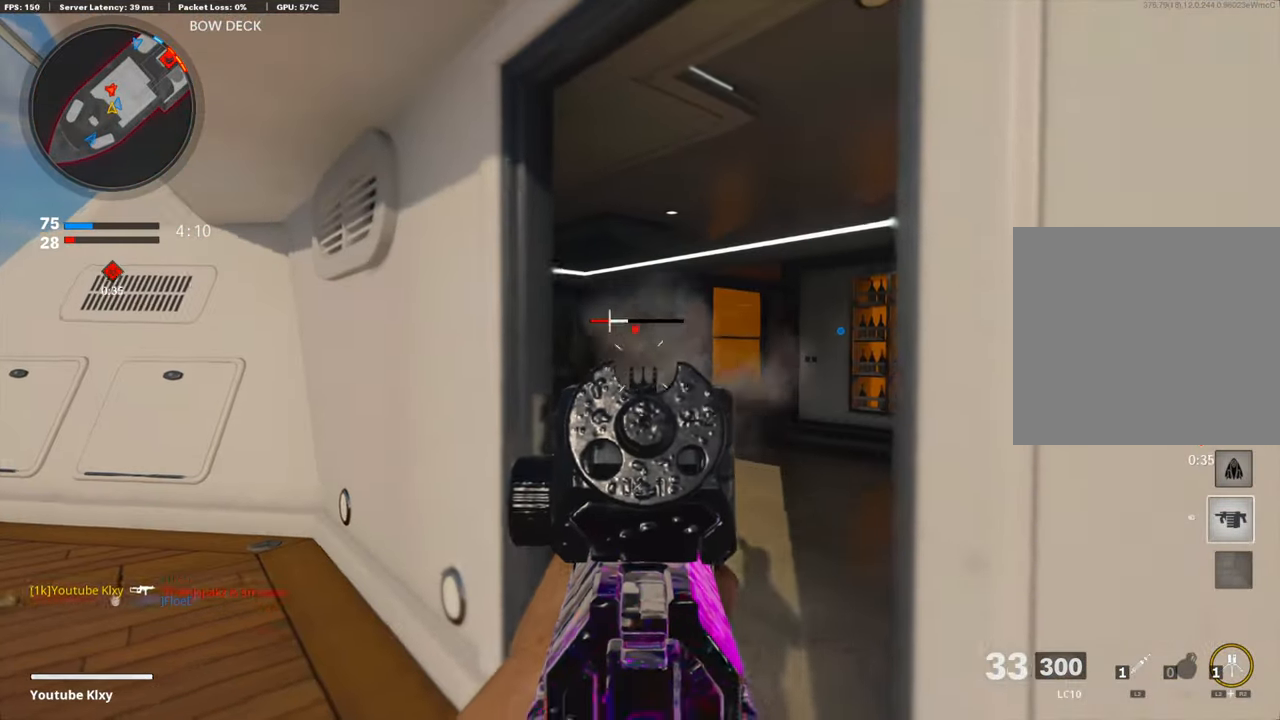
{"buttons": ["L1", "R1"], "left_stick": "up-right", "right_stick": "left", "events": [[100, "left_stick", "up-right"], [201, "right_stick", "down-left"], [251, "left_stick", "up-left"], [368, "left_stick", "up-right"], [468, "right_stick", "left"]]}
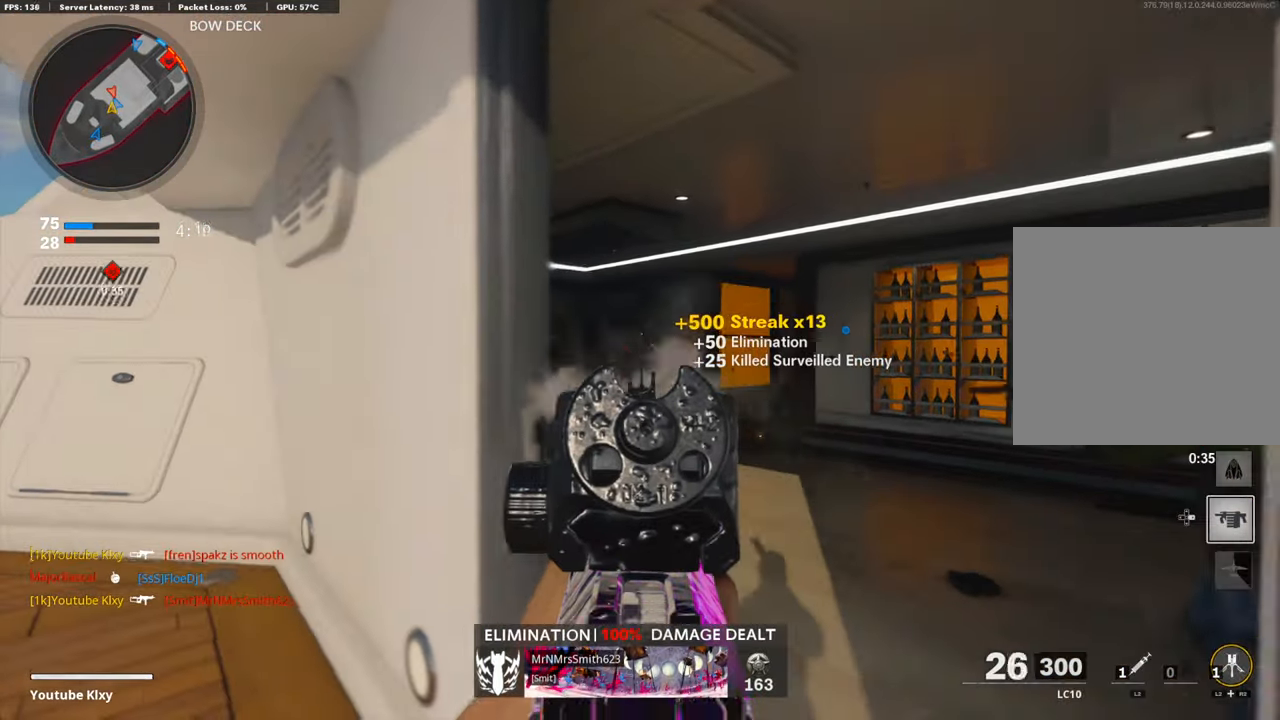
{"buttons": ["R1", "L3"], "left_stick": "up-right", "right_stick": "down-left", "events": [[67, "right_stick", "center"], [84, "left_stick", "up-left"], [150, "left_stick", "left"], [317, "right_stick", "left"], [351, "left_stick", "up-right"], [418, "right_stick", "down-left"], [451, "L1", "up"], [484, "L3", "down"]]}
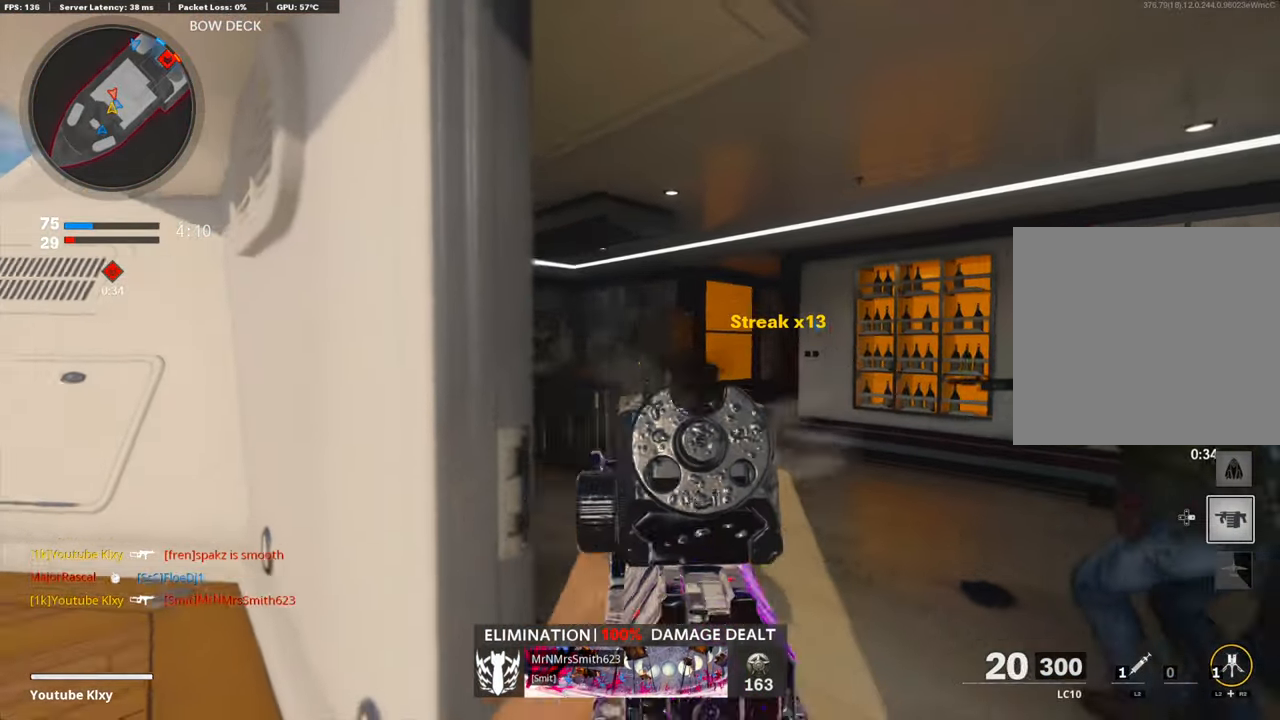
{"buttons": ["L3"], "left_stick": "up", "right_stick": "center", "events": [[17, "right_stick", "center"], [50, "left_stick", "up"], [84, "R1", "up"], [151, "right_stick", "left"], [385, "right_stick", "center"]]}
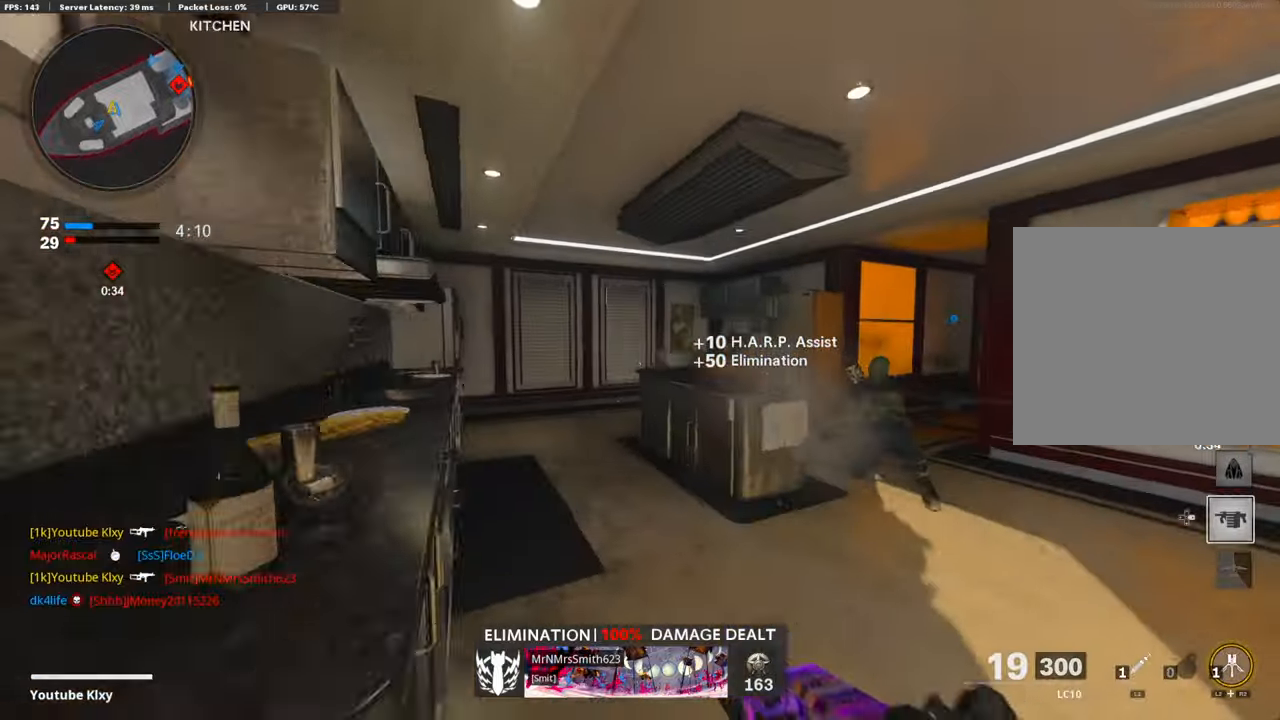
{"buttons": [], "left_stick": "up", "right_stick": "right", "events": [[33, "L3", "up"], [183, "SQUARE", "down"], [234, "SQUARE", "up"], [401, "right_stick", "right"]]}
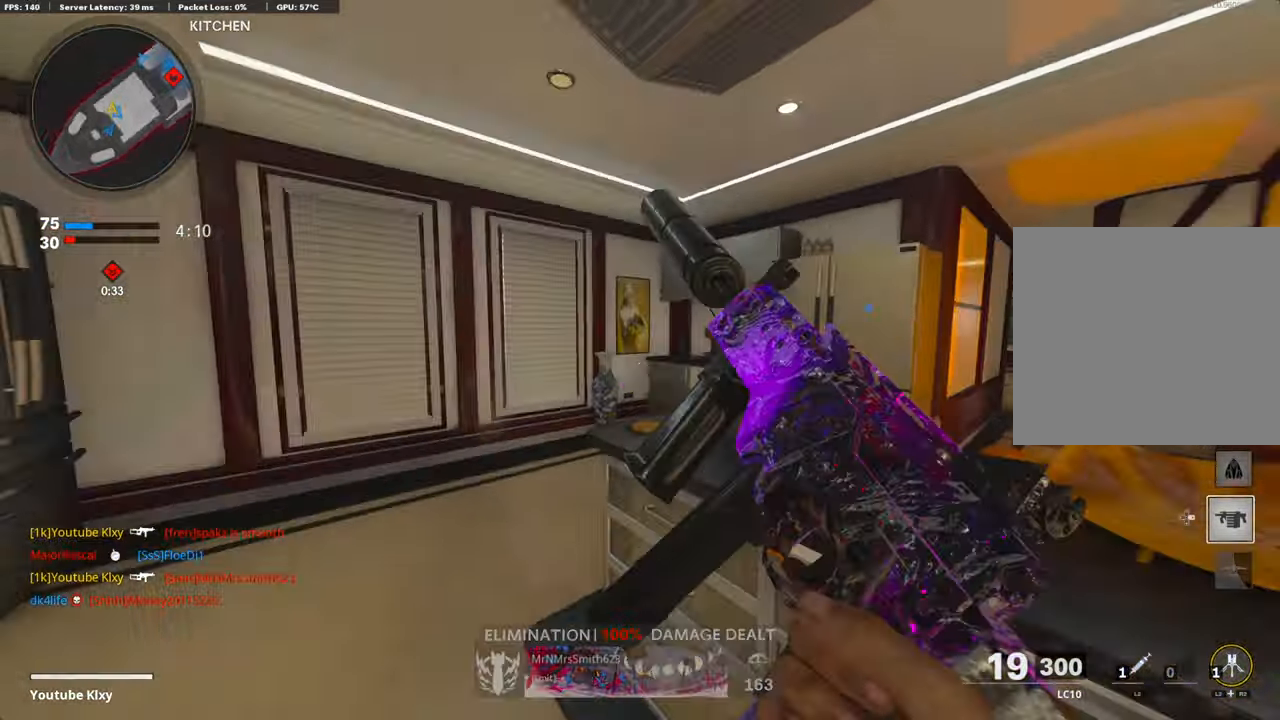
{"buttons": [], "left_stick": "up", "right_stick": "center", "events": [[384, "right_stick", "center"]]}
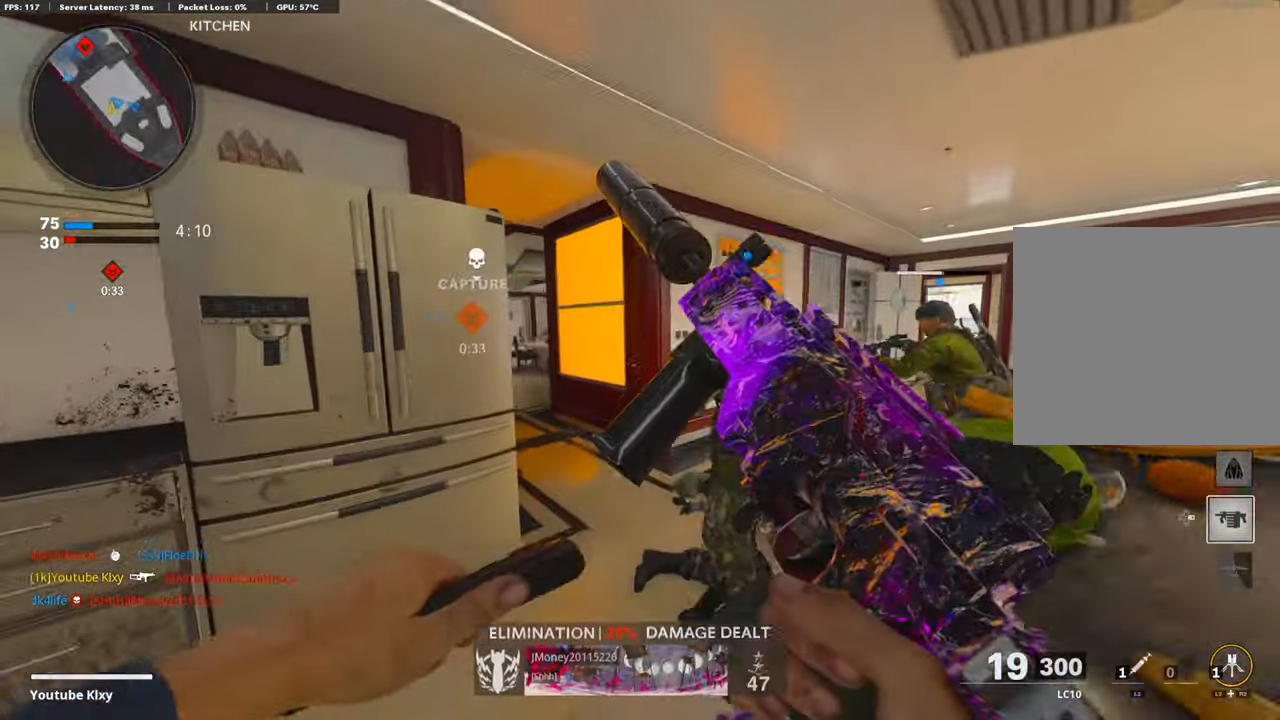
{"buttons": [], "left_stick": "up", "right_stick": "center", "events": [[50, "right_stick", "right"], [234, "right_stick", "center"]]}
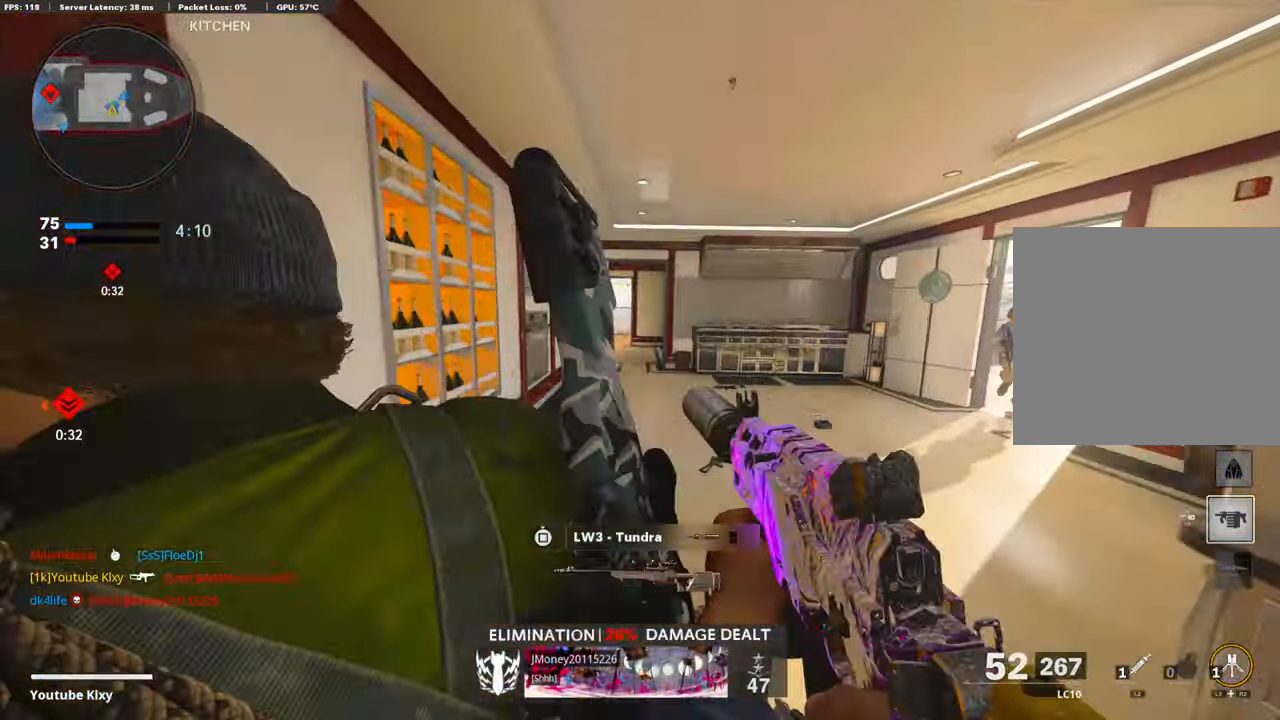
{"buttons": [], "left_stick": "up", "right_stick": "left", "events": [[200, "DPAD_RIGHT", "down"], [267, "DPAD_RIGHT", "up"], [267, "right_stick", "right"], [401, "right_stick", "center"], [484, "right_stick", "left"]]}
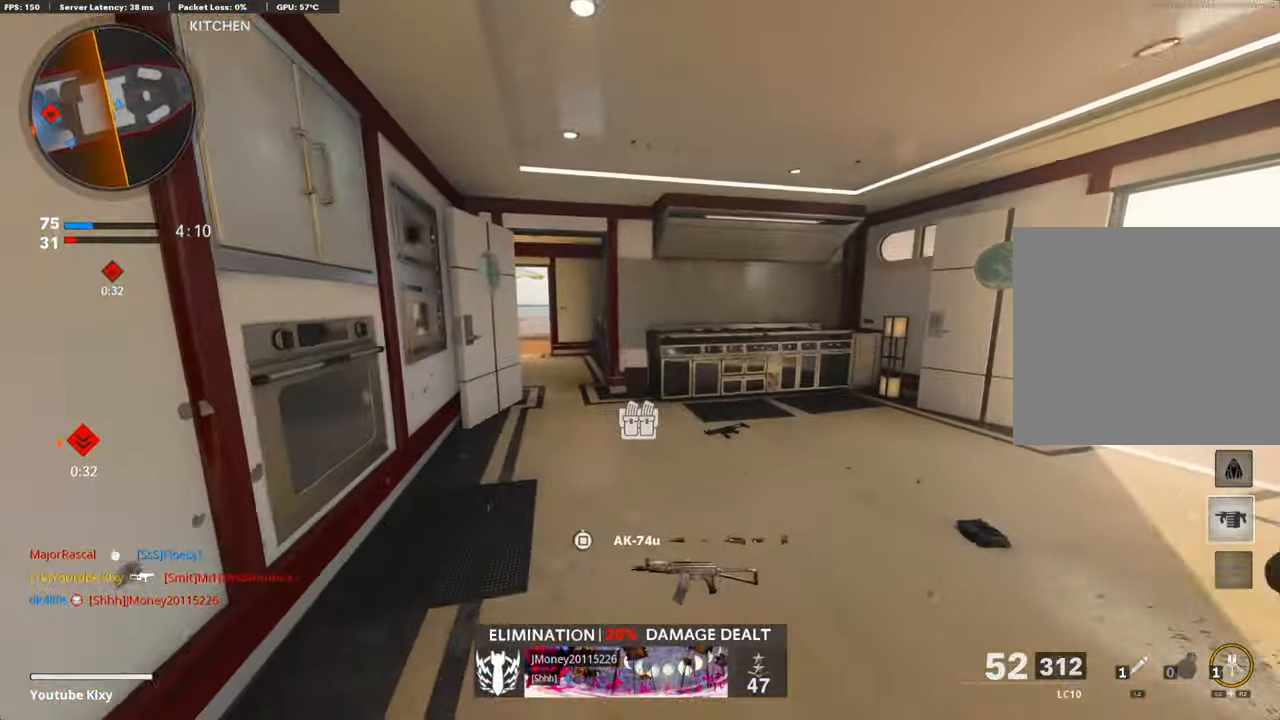
{"buttons": ["L3", "R3"], "left_stick": "up-right", "right_stick": "center", "events": [[167, "right_stick", "center"], [183, "left_stick", "center"], [200, "R3", "down"], [300, "left_stick", "up-right"], [334, "R3", "up"], [417, "R3", "down"], [484, "L3", "down"]]}
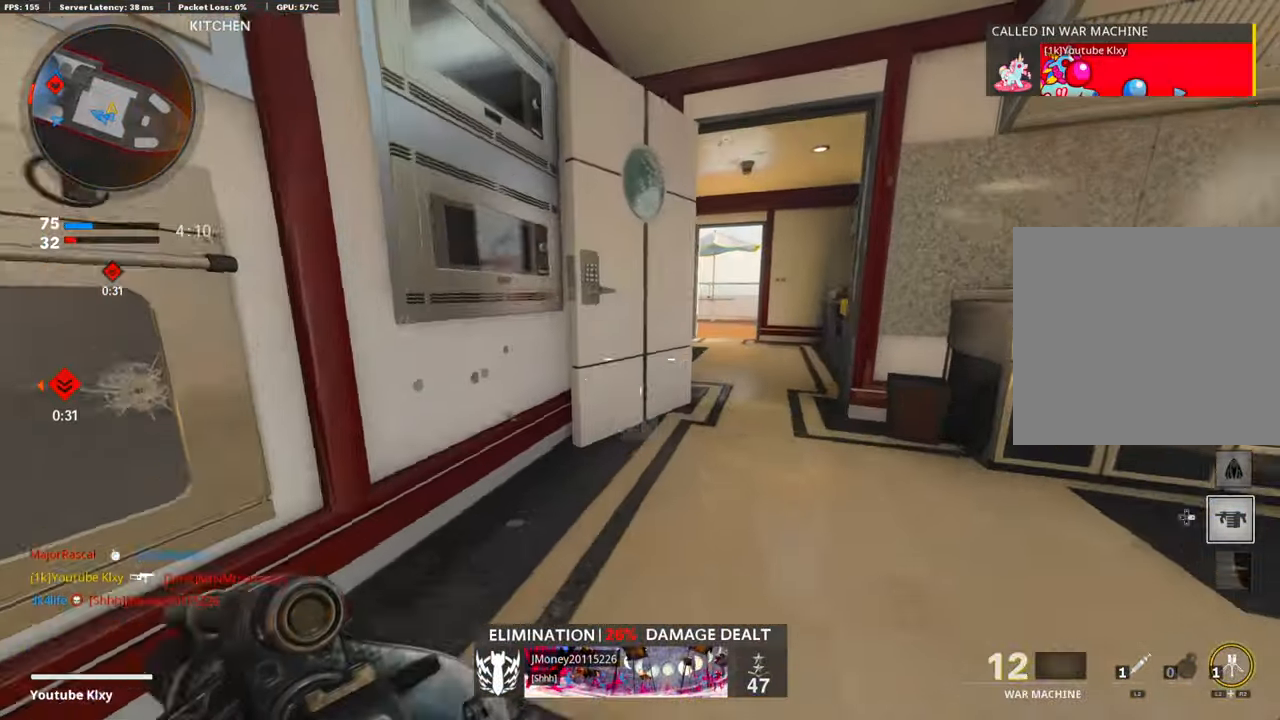
{"buttons": [], "left_stick": "up", "right_stick": "down-left", "events": [[16, "R3", "up"], [100, "L3", "up"], [167, "L3", "down"], [384, "L3", "up"], [384, "right_stick", "down-left"], [484, "left_stick", "up"]]}
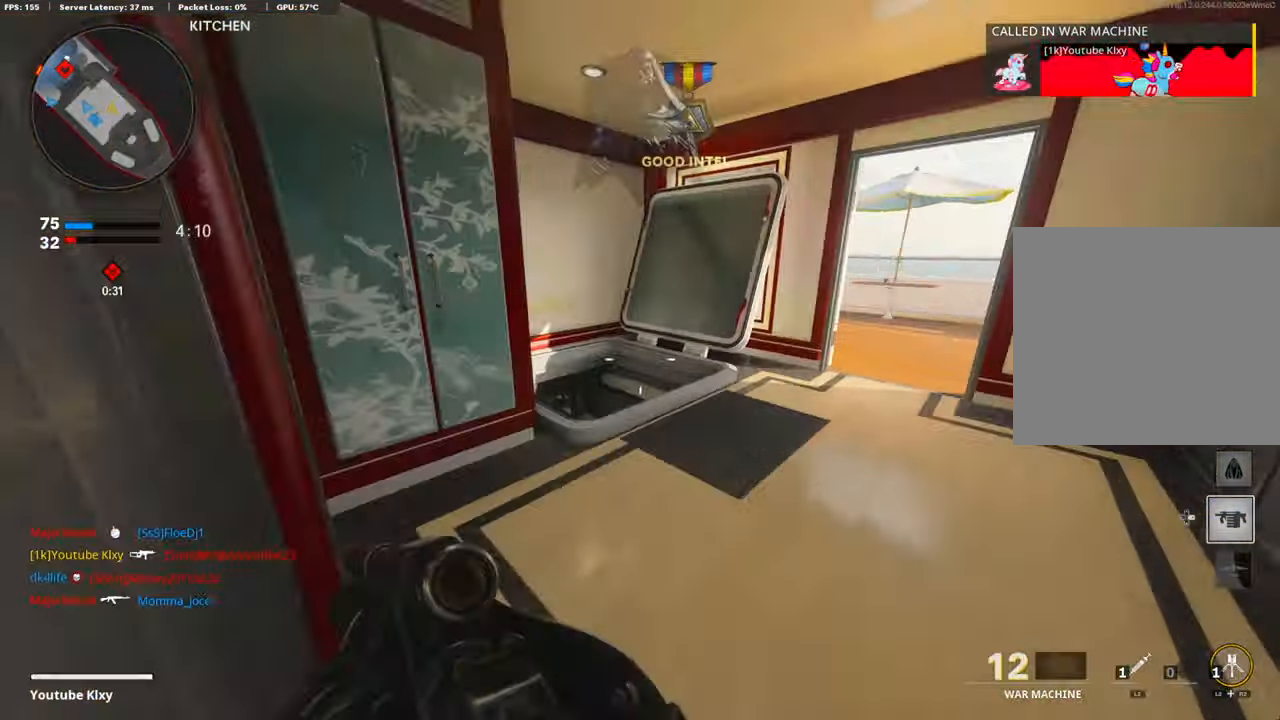
{"buttons": [], "left_stick": "up-left", "right_stick": "center", "events": [[250, "R3", "down"], [384, "R3", "up"], [417, "right_stick", "center"], [501, "left_stick", "up-left"]]}
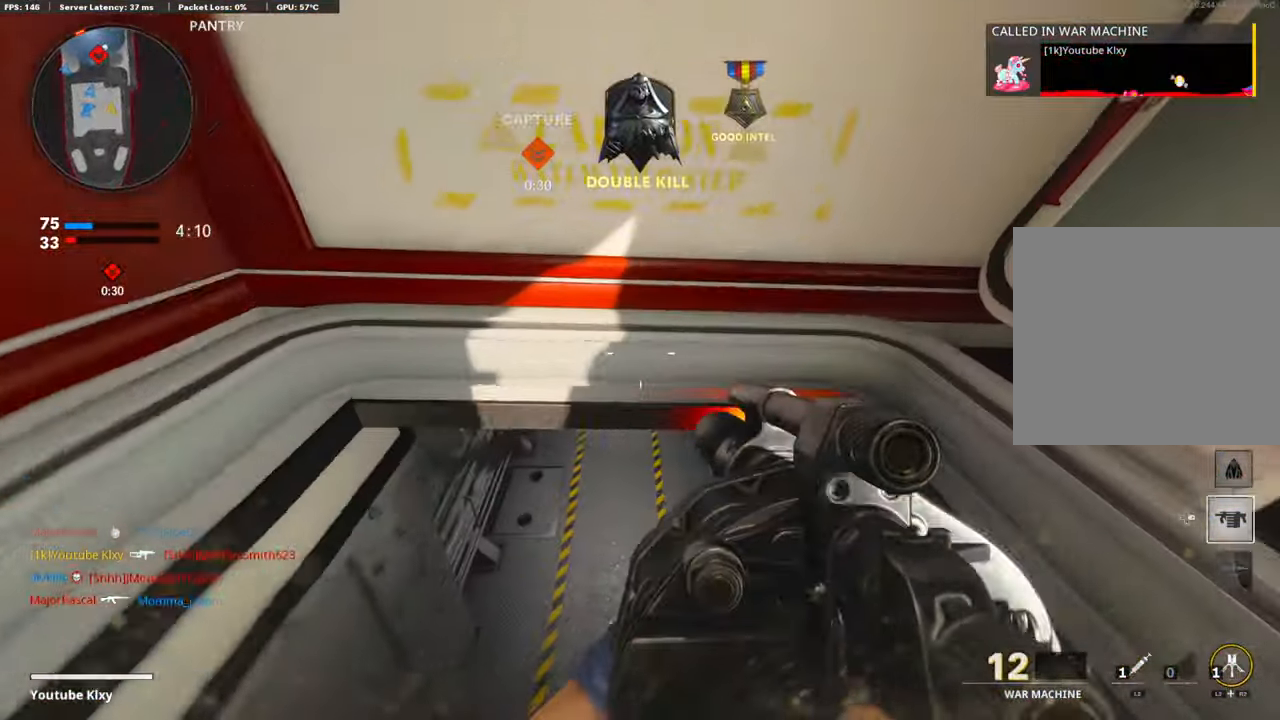
{"buttons": ["L3"], "left_stick": "up", "right_stick": "up", "events": [[66, "right_stick", "up-left"], [183, "right_stick", "up"], [300, "L3", "down"], [384, "left_stick", "up"]]}
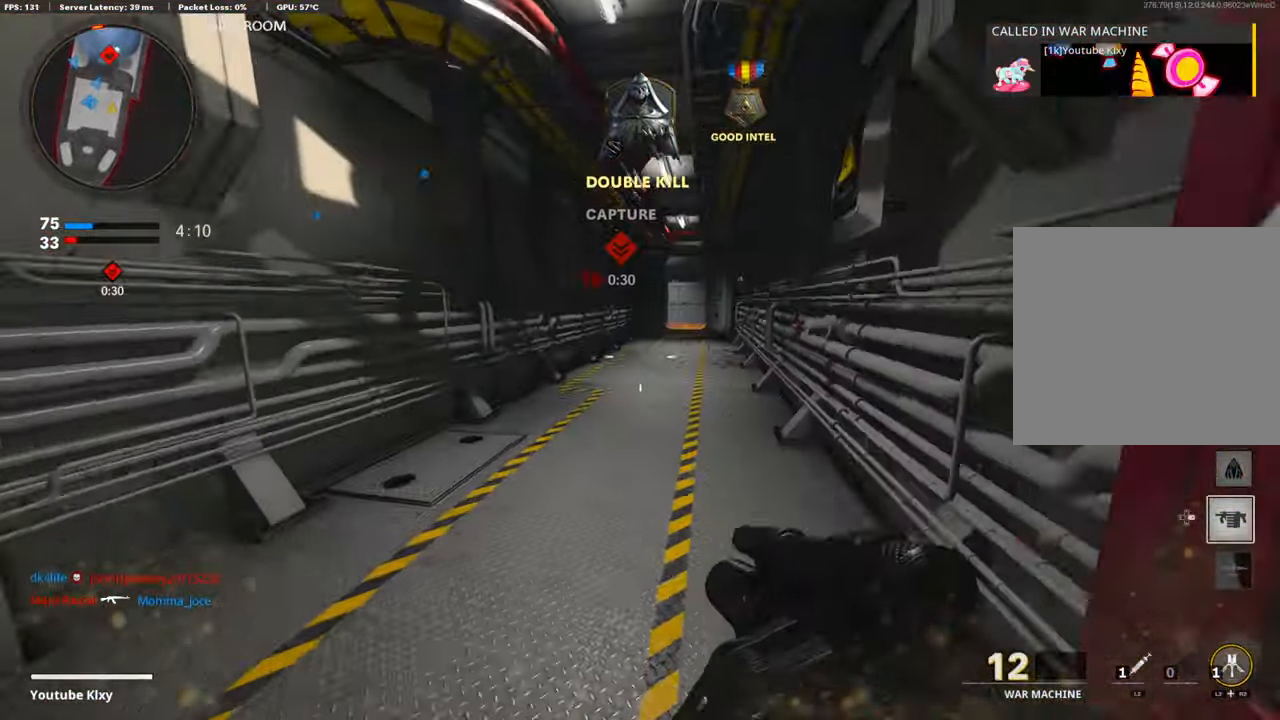
{"buttons": [], "left_stick": "up", "right_stick": "center", "events": [[50, "right_stick", "center"], [83, "L3", "up"]]}
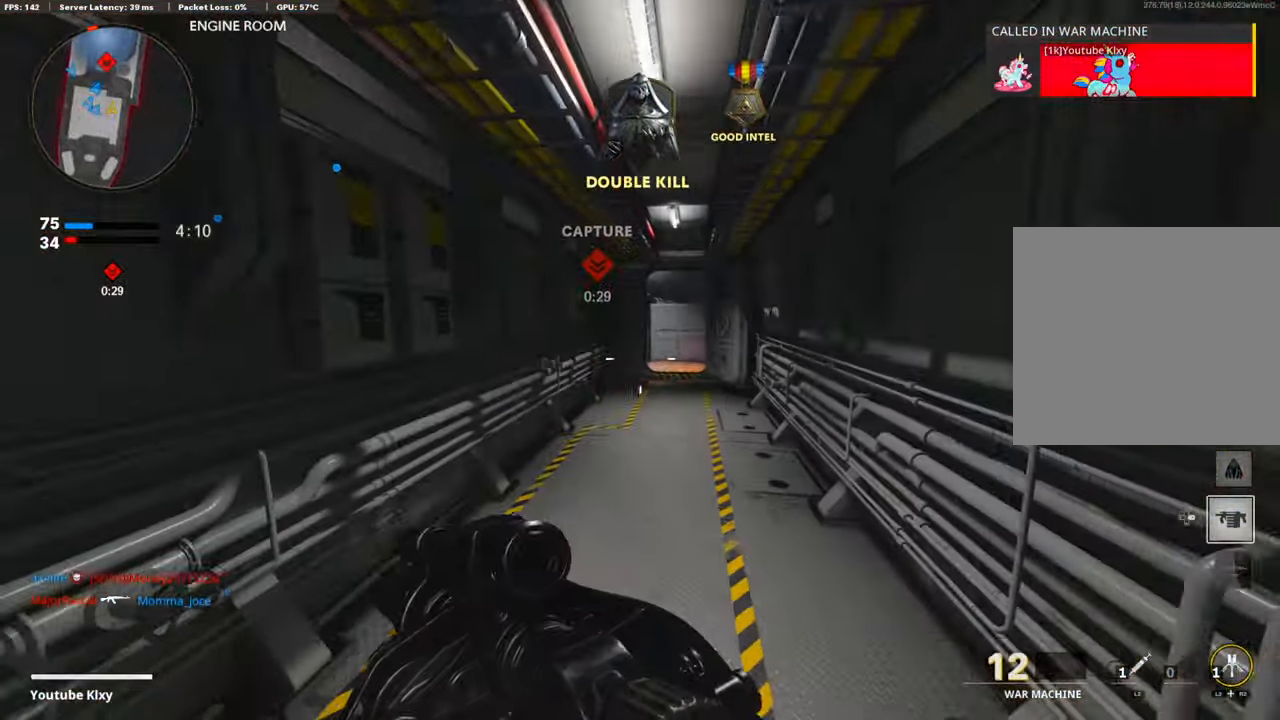
{"buttons": ["L3"], "left_stick": "up-right", "right_stick": "center", "events": [[200, "R3", "down"], [284, "left_stick", "up-right"], [301, "R3", "up"], [367, "right_stick", "left"], [384, "L3", "down"], [384, "R3", "down"], [484, "R3", "up"], [484, "right_stick", "center"]]}
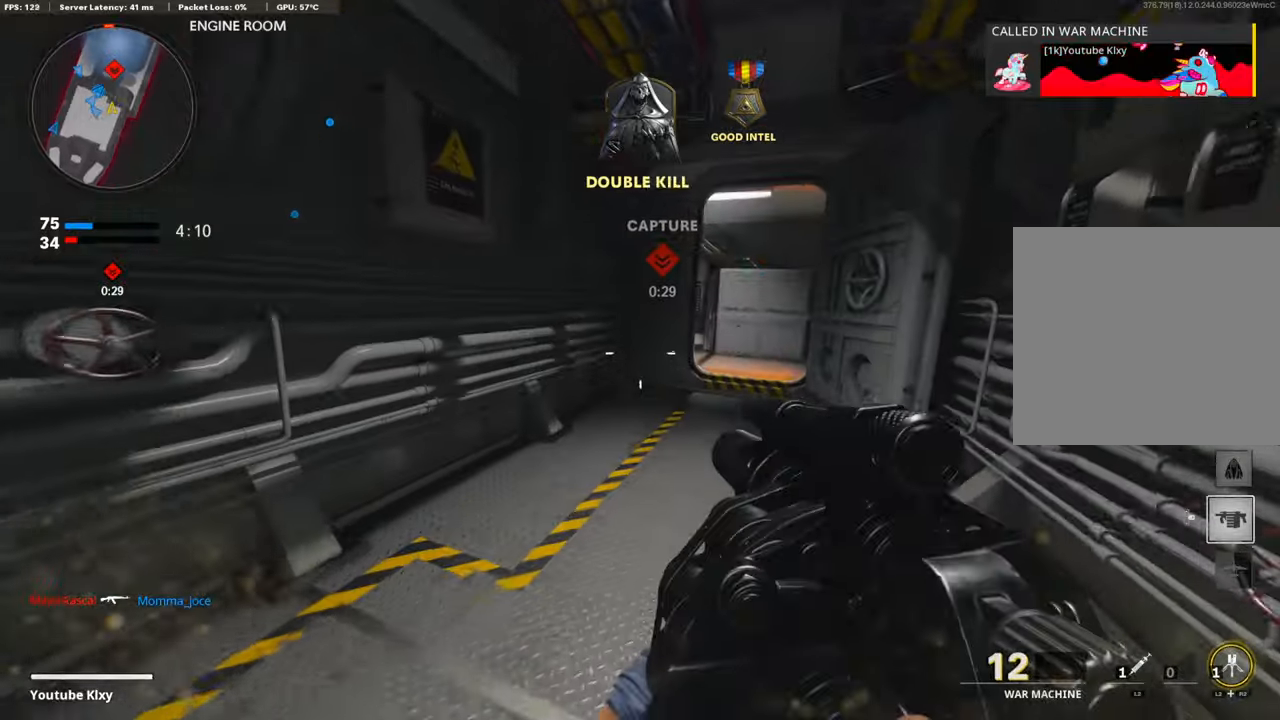
{"buttons": ["L1"], "left_stick": "up-right", "right_stick": "center", "events": [[117, "L3", "up"], [234, "L1", "down"]]}
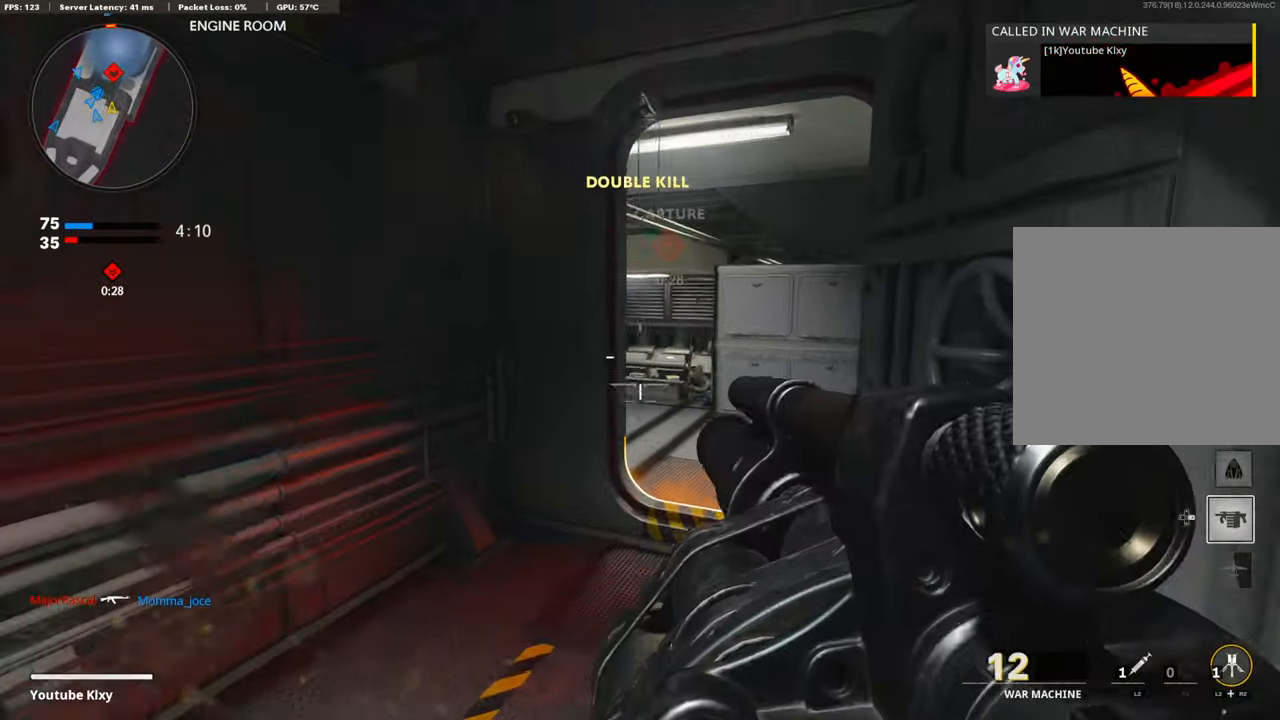
{"buttons": ["R1"], "left_stick": "down-left", "right_stick": "center", "events": [[50, "right_stick", "down"], [134, "right_stick", "down-right"], [184, "R1", "down"], [200, "L1", "up"], [234, "left_stick", "down-left"], [284, "right_stick", "center"], [317, "R1", "up"], [401, "right_stick", "right"], [451, "R1", "down"], [501, "right_stick", "center"]]}
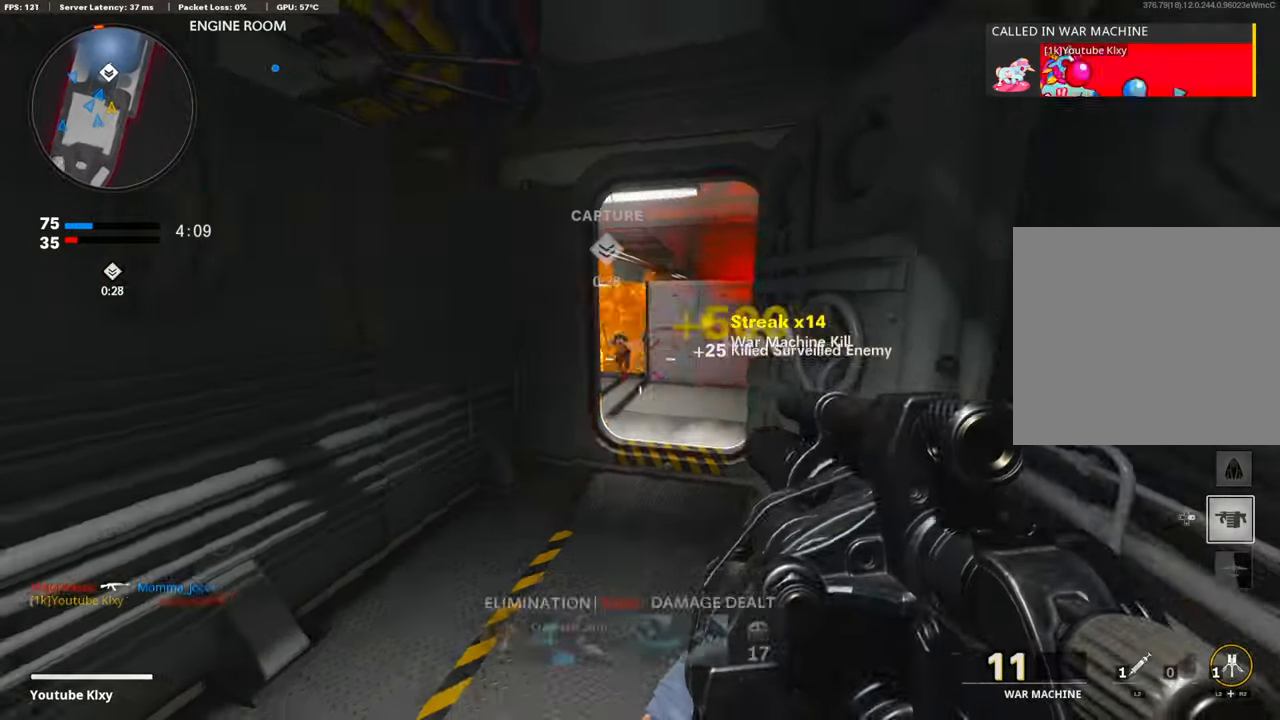
{"buttons": [], "left_stick": "up", "right_stick": "center", "events": [[134, "R1", "up"], [401, "left_stick", "center"], [451, "left_stick", "up"]]}
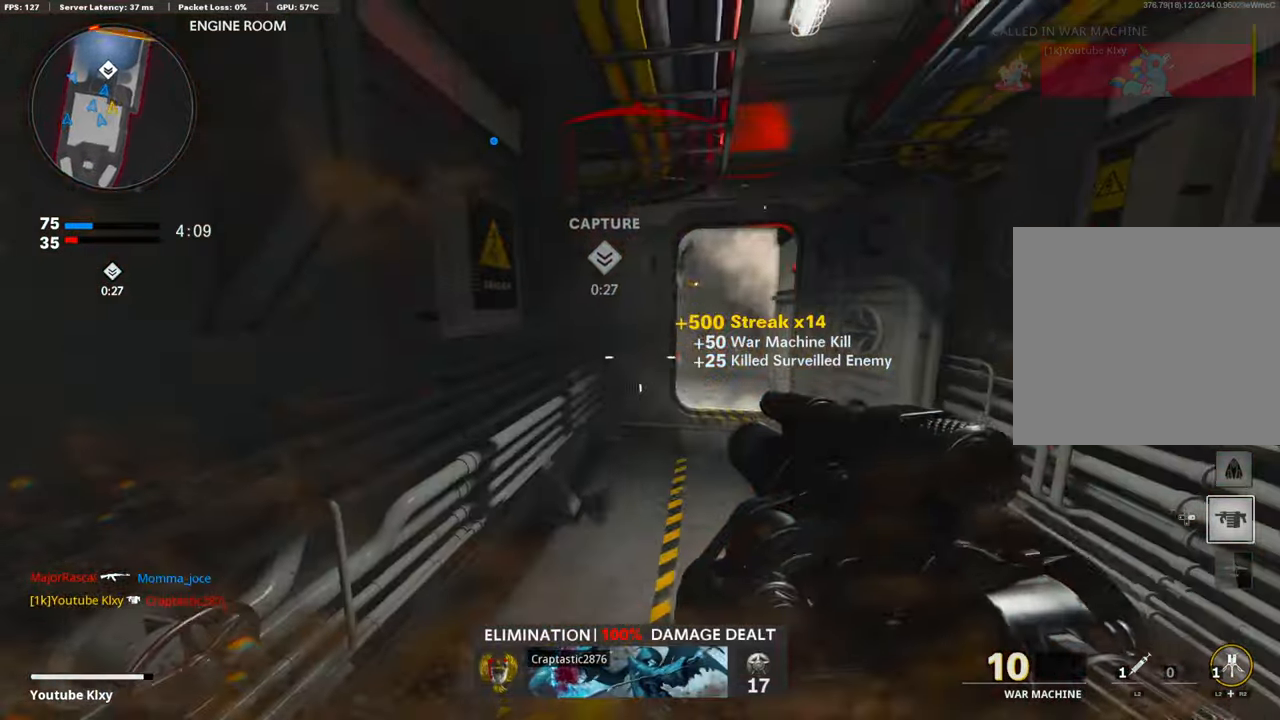
{"buttons": ["L2"], "left_stick": "up", "right_stick": "center", "events": [[184, "L3", "down"], [367, "L2", "down"], [384, "right_stick", "down-left"], [434, "L3", "up"], [484, "right_stick", "center"]]}
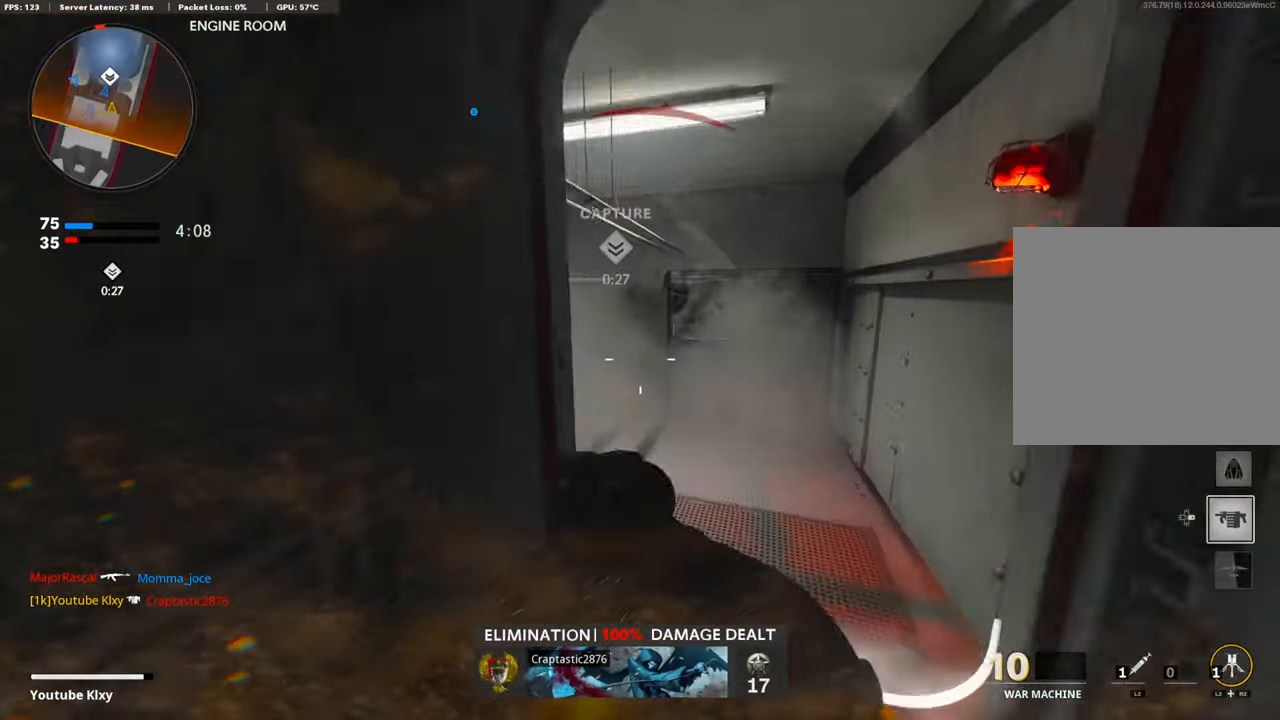
{"buttons": ["L3"], "left_stick": "up-left", "right_stick": "center", "events": [[33, "L2", "up"], [100, "right_stick", "down-left"], [200, "right_stick", "center"], [250, "left_stick", "up-left"], [484, "L3", "down"]]}
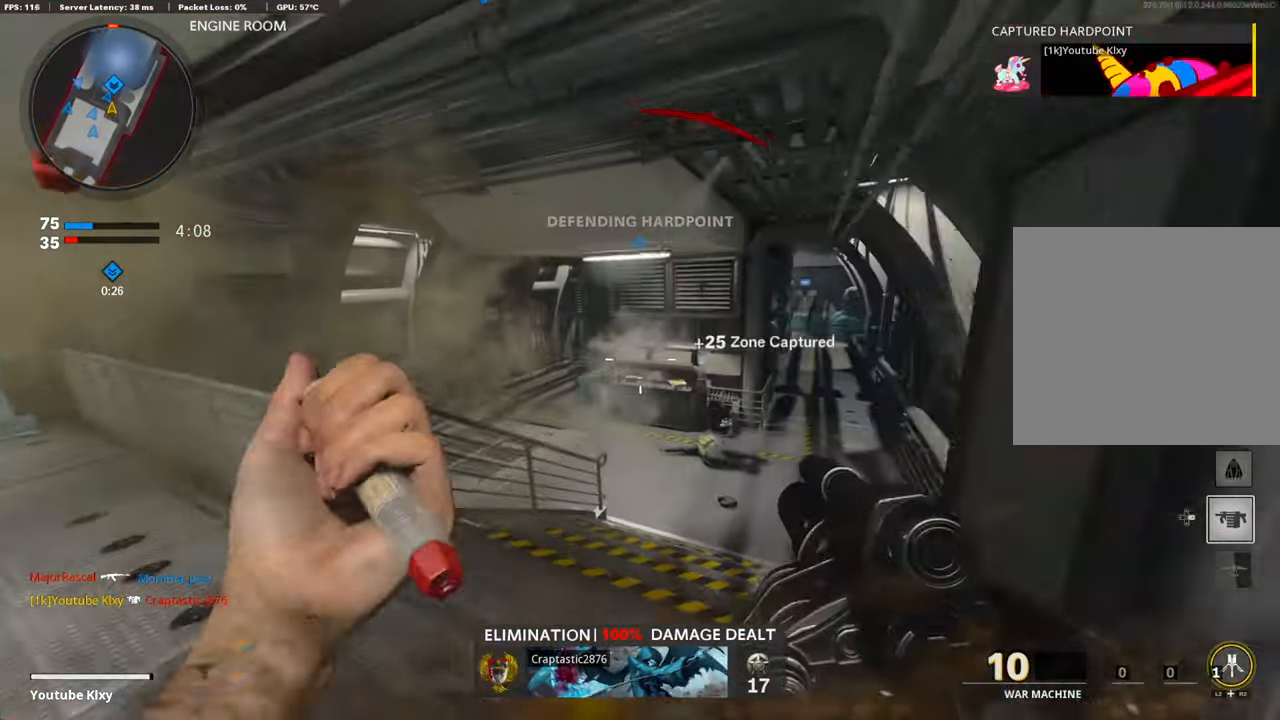
{"buttons": [], "left_stick": "up-right", "right_stick": "up", "events": [[33, "L3", "up"], [33, "right_stick", "right"], [50, "left_stick", "up"], [184, "right_stick", "center"], [317, "right_stick", "up"], [401, "left_stick", "up-right"]]}
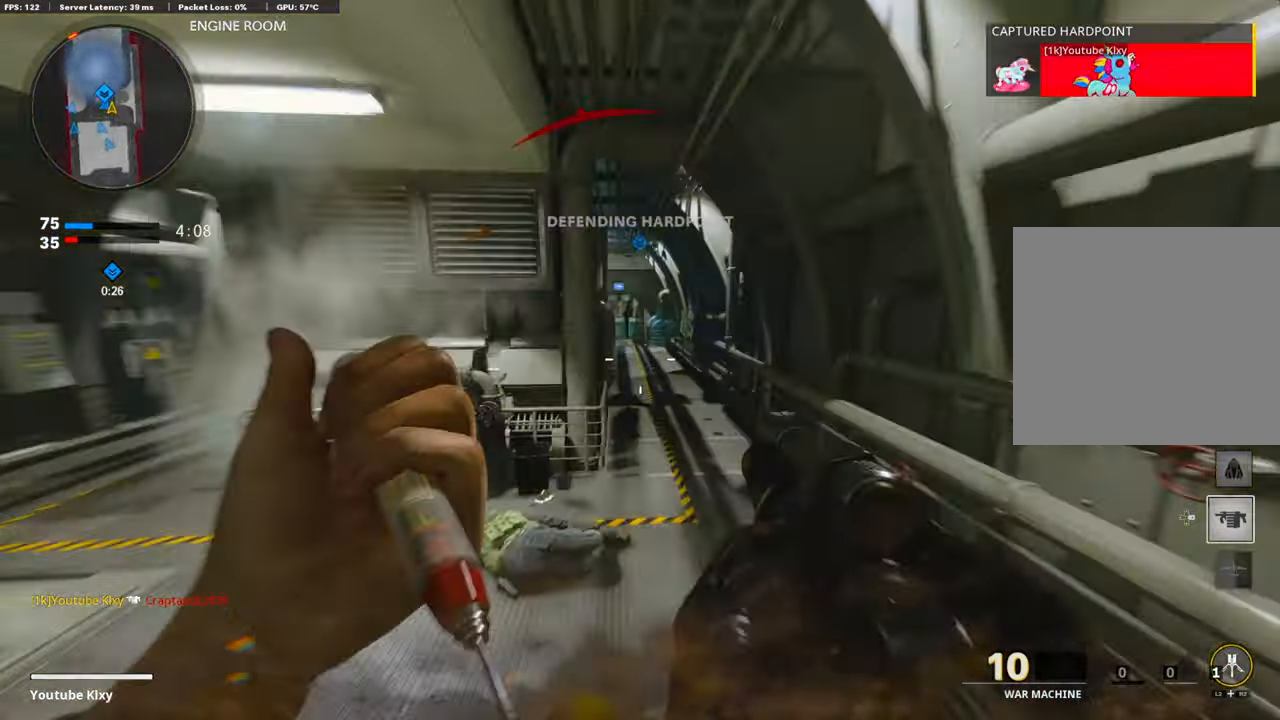
{"buttons": ["R3"], "left_stick": "up-right", "right_stick": "center", "events": [[167, "right_stick", "left"], [384, "R3", "down"], [384, "right_stick", "center"]]}
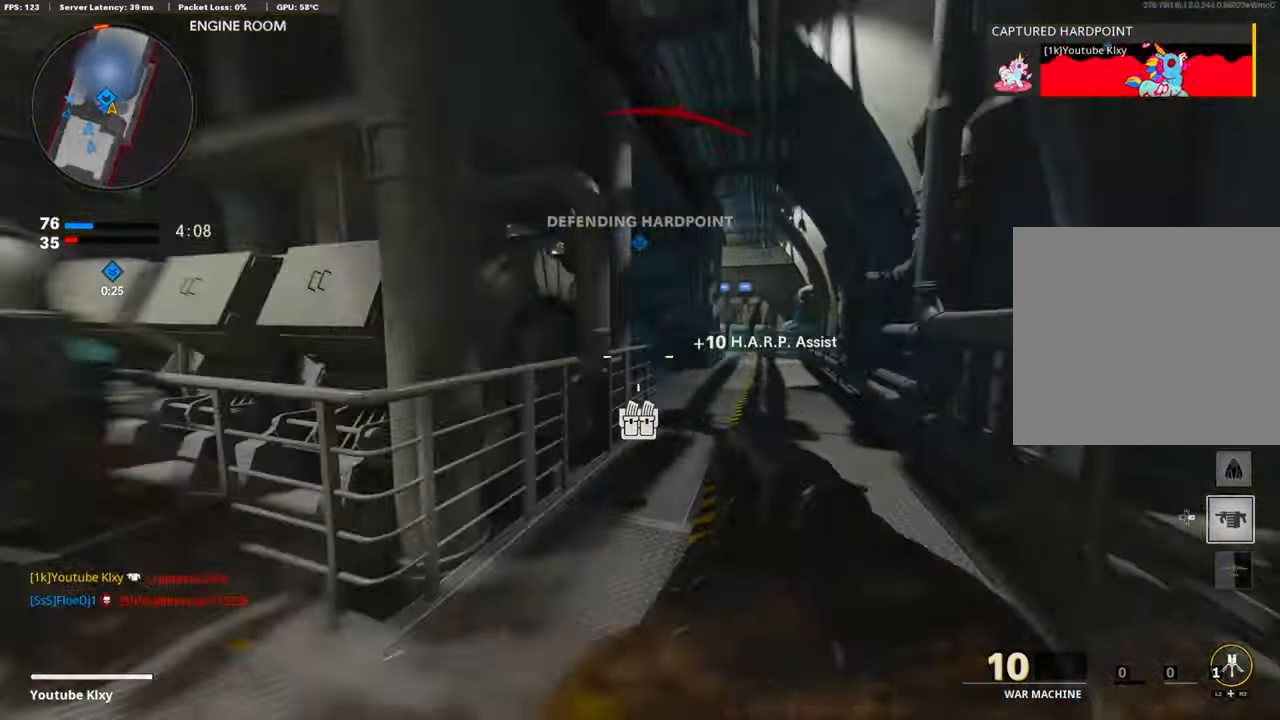
{"buttons": [], "left_stick": "up-right", "right_stick": "center", "events": [[67, "R3", "up"], [201, "R3", "down"], [234, "L3", "down"], [284, "R3", "up"], [384, "L3", "up"]]}
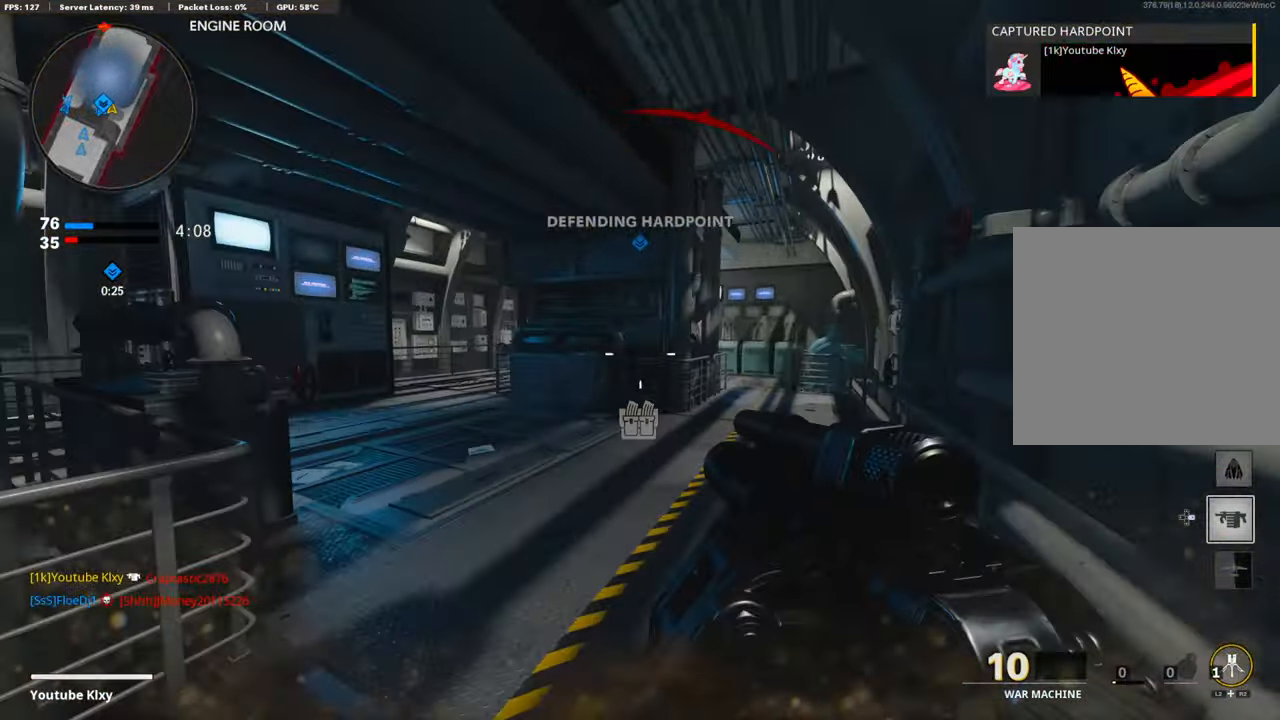
{"buttons": [], "left_stick": "up-right", "right_stick": "center", "events": []}
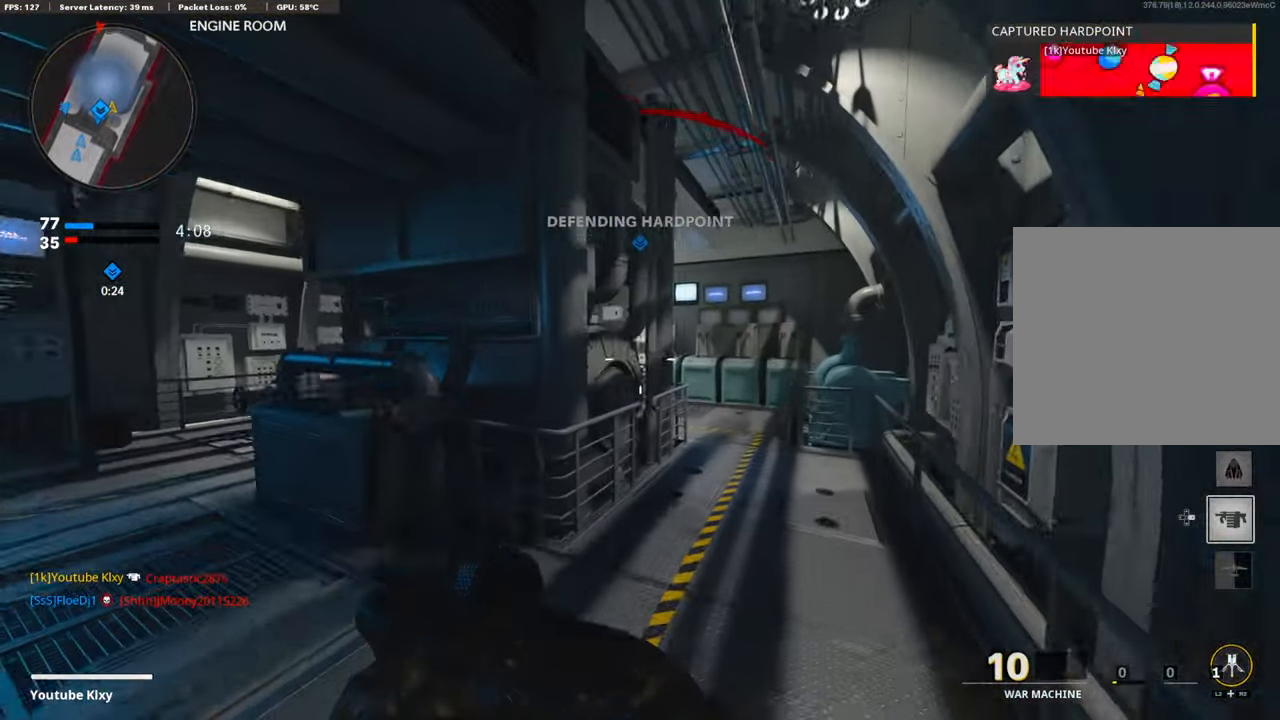
{"buttons": [], "left_stick": "center", "right_stick": "center", "events": [[50, "CROSS", "down"], [150, "right_stick", "left"], [234, "CROSS", "up"], [267, "right_stick", "center"], [300, "left_stick", "center"]]}